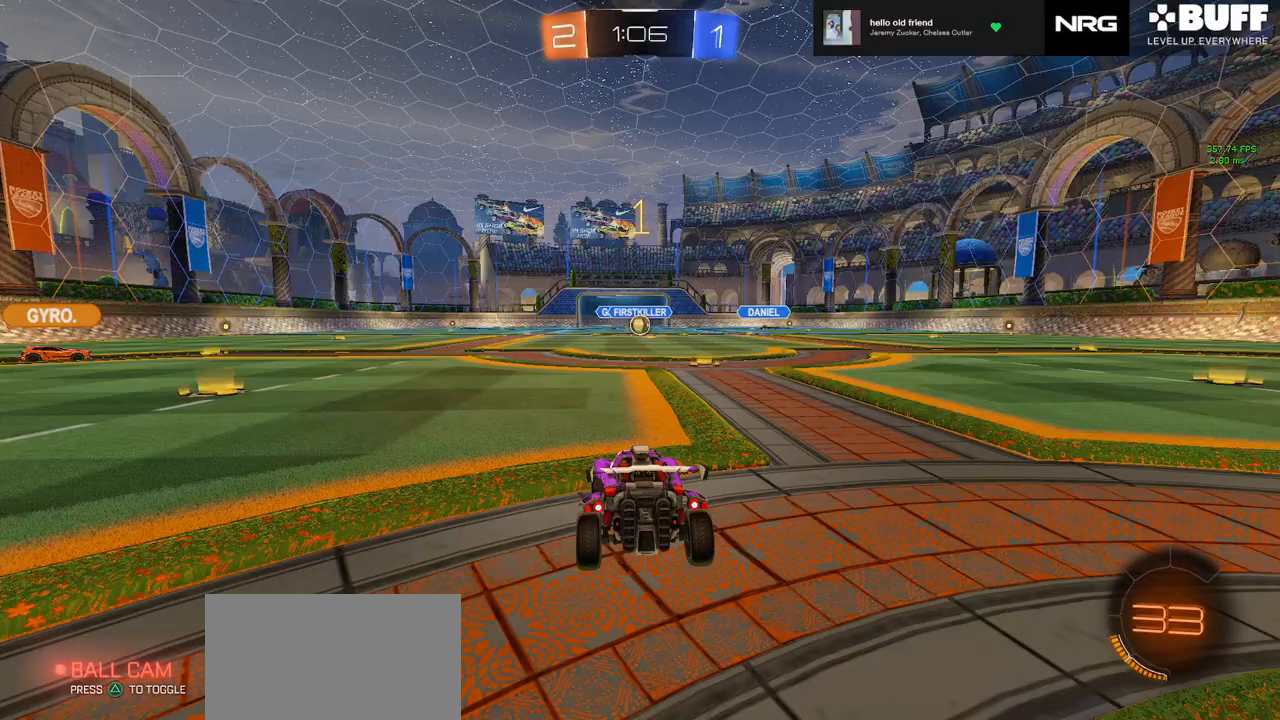
Gameplay with a controller (PlayStation layout); each line is a JSON object with the inputs held at the frame after it. "events" lists button and stick changes between this image and that frame as [ms after this image, input, new state], when the widget could be followed in between. Not read: L3 R3 SELECT START right_stick.
{"buttons": ["CROSS", "CIRCLE", "R2"], "left_stick": "up-right", "events": [[317, "left_stick", "left"], [350, "CROSS", "down"], [417, "CROSS", "up"], [433, "left_stick", "up-right"], [467, "CROSS", "down"]]}
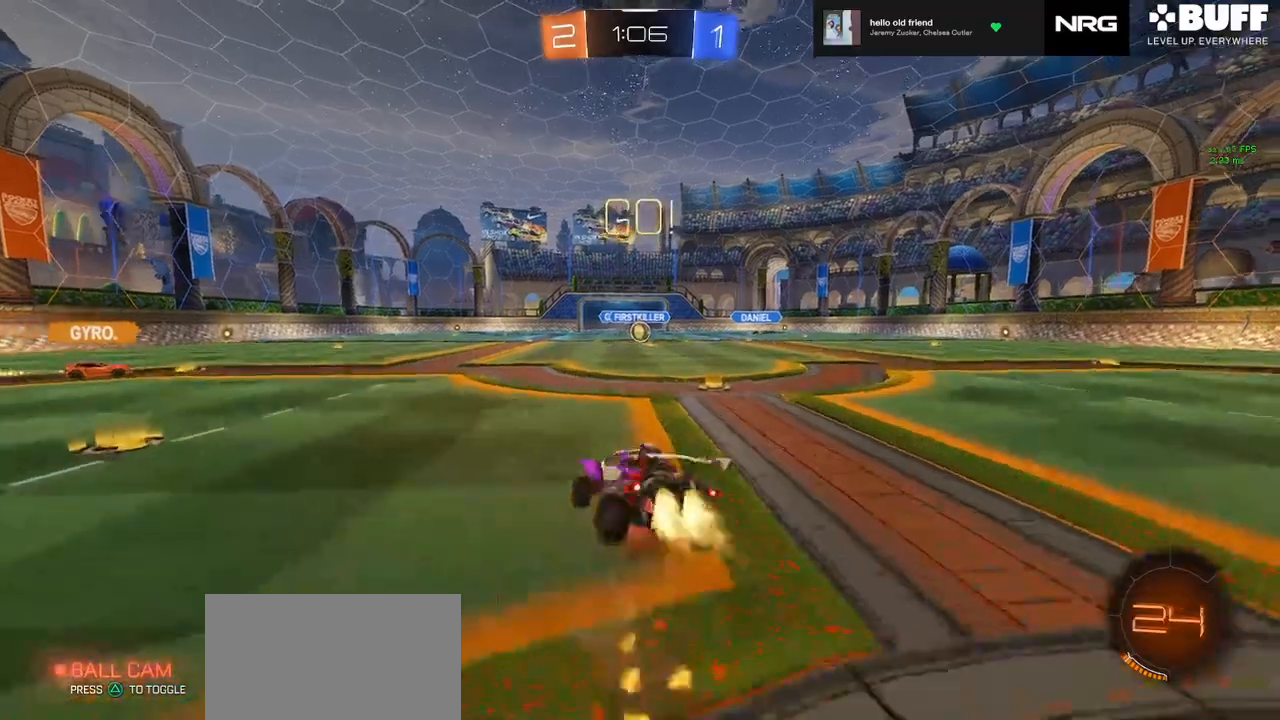
{"buttons": ["R1", "R2"], "left_stick": "down-right", "events": [[33, "left_stick", "down"], [50, "CROSS", "up"], [183, "CIRCLE", "up"], [200, "left_stick", "down-right"], [300, "R1", "down"], [350, "CIRCLE", "down"], [500, "CIRCLE", "up"]]}
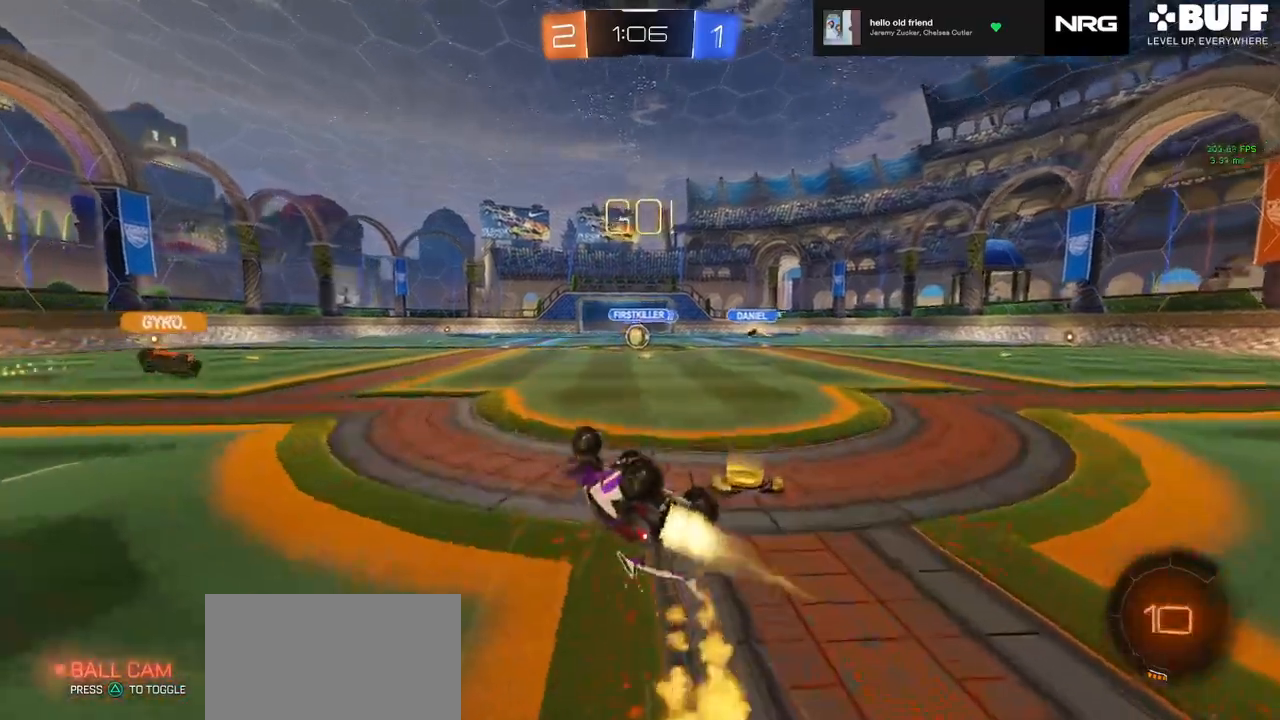
{"buttons": ["R2"], "left_stick": "center", "events": [[250, "R1", "up"], [333, "left_stick", "center"]]}
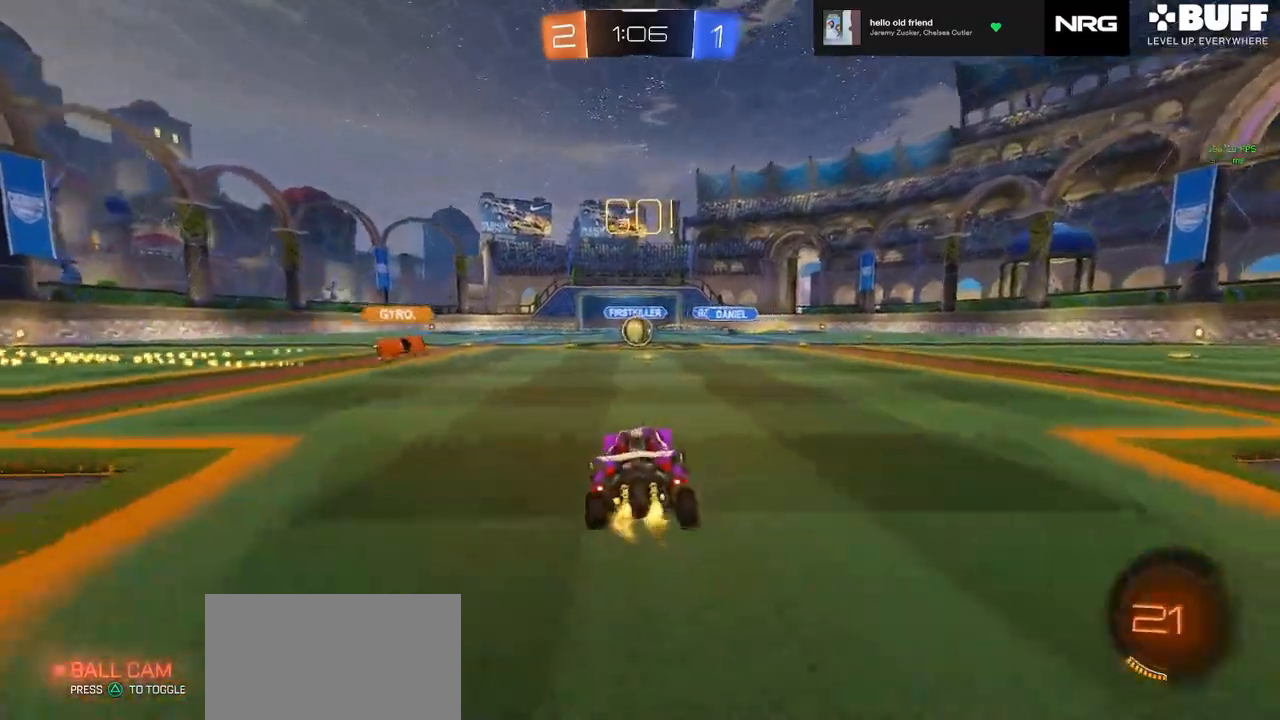
{"buttons": ["R2"], "left_stick": "center", "events": []}
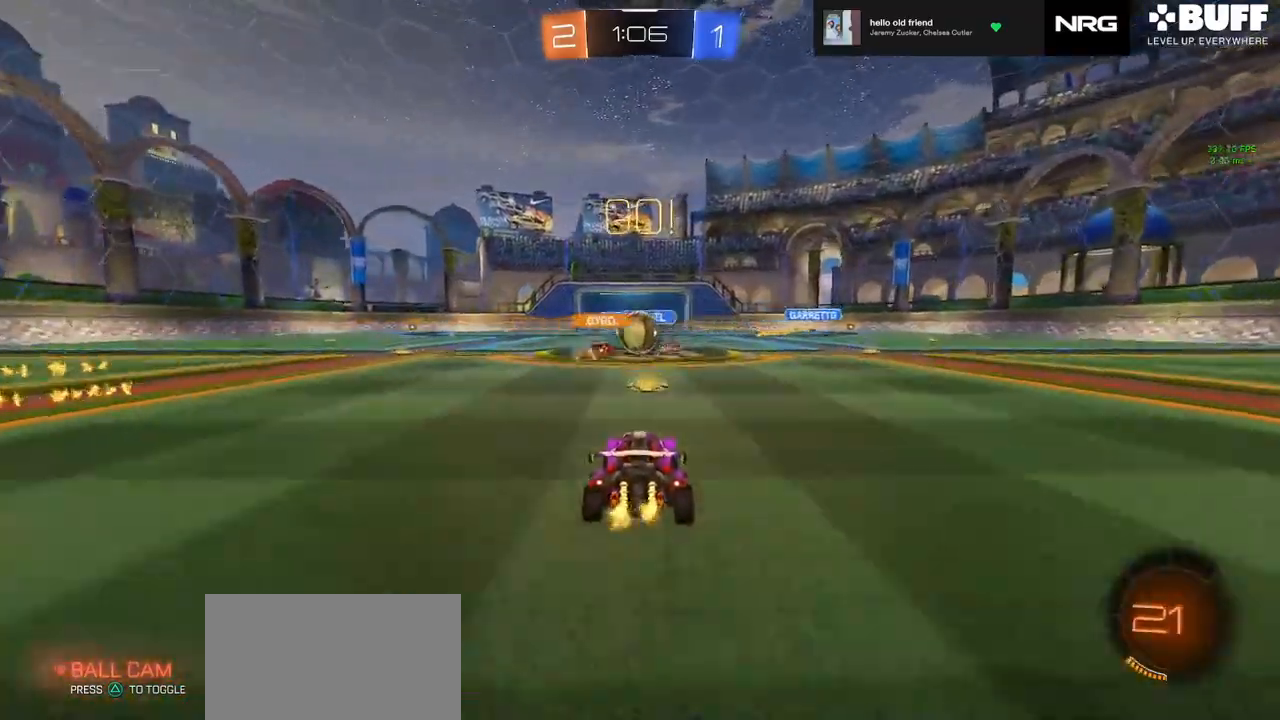
{"buttons": ["R1", "R2"], "left_stick": "right", "events": [[183, "R1", "down"], [200, "left_stick", "right"], [283, "R1", "up"], [483, "R1", "down"]]}
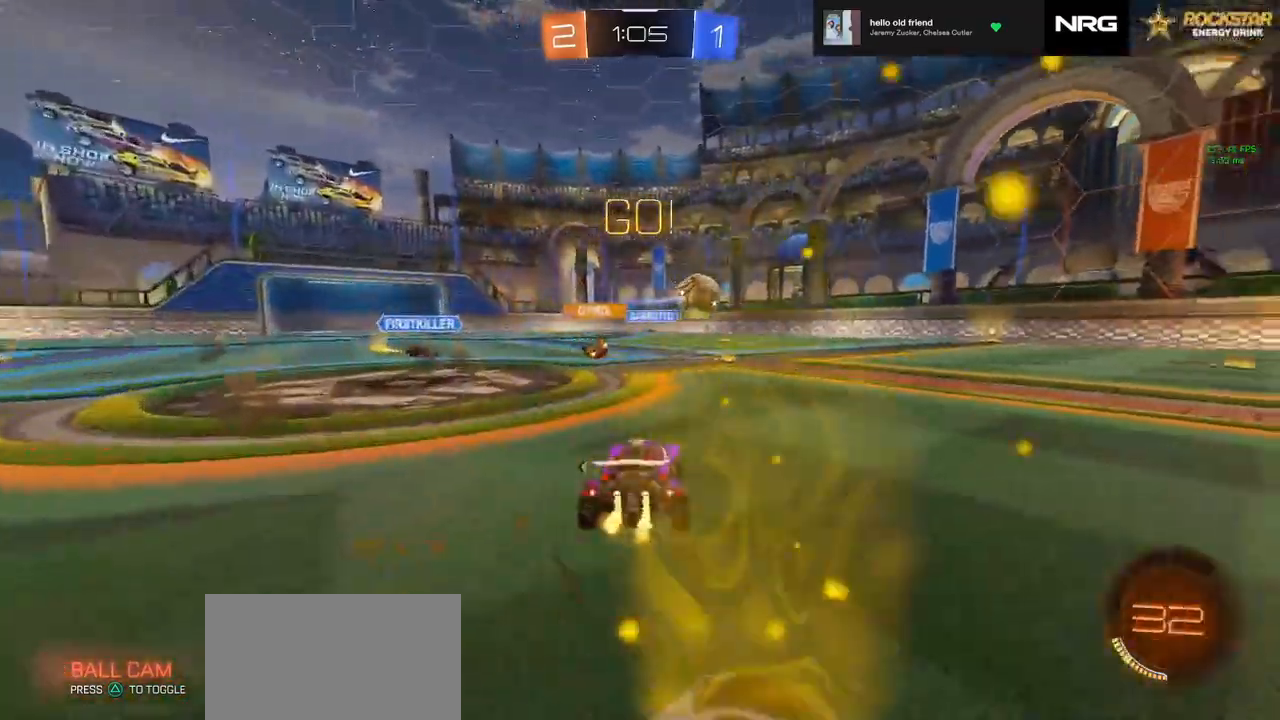
{"buttons": ["CIRCLE", "R2"], "left_stick": "right", "events": [[50, "R1", "up"], [183, "CIRCLE", "down"]]}
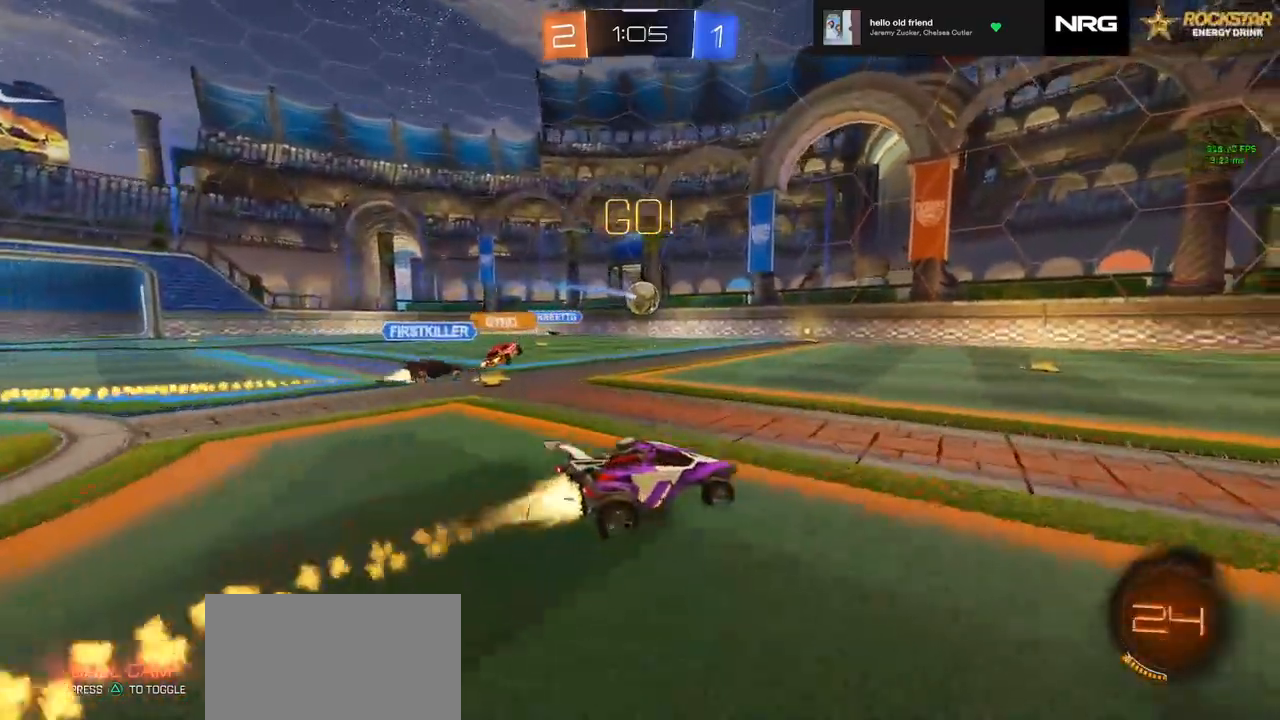
{"buttons": ["R2"], "left_stick": "down-right", "events": [[83, "CROSS", "down"], [117, "left_stick", "up-right"], [133, "CROSS", "up"], [167, "CROSS", "down"], [233, "left_stick", "down-right"], [267, "CROSS", "up"], [450, "CIRCLE", "up"]]}
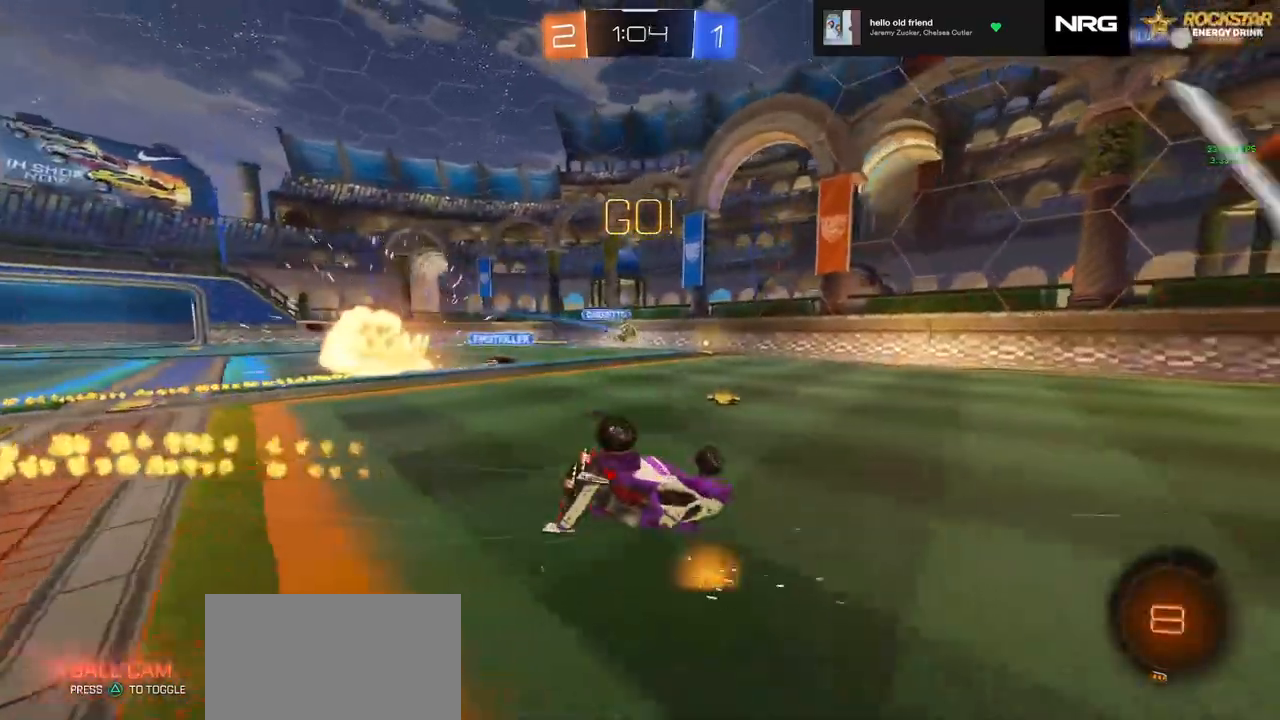
{"buttons": ["R2"], "left_stick": "center", "events": [[133, "R1", "down"], [233, "R2", "up"], [300, "R2", "down"], [417, "R1", "up"], [433, "left_stick", "center"]]}
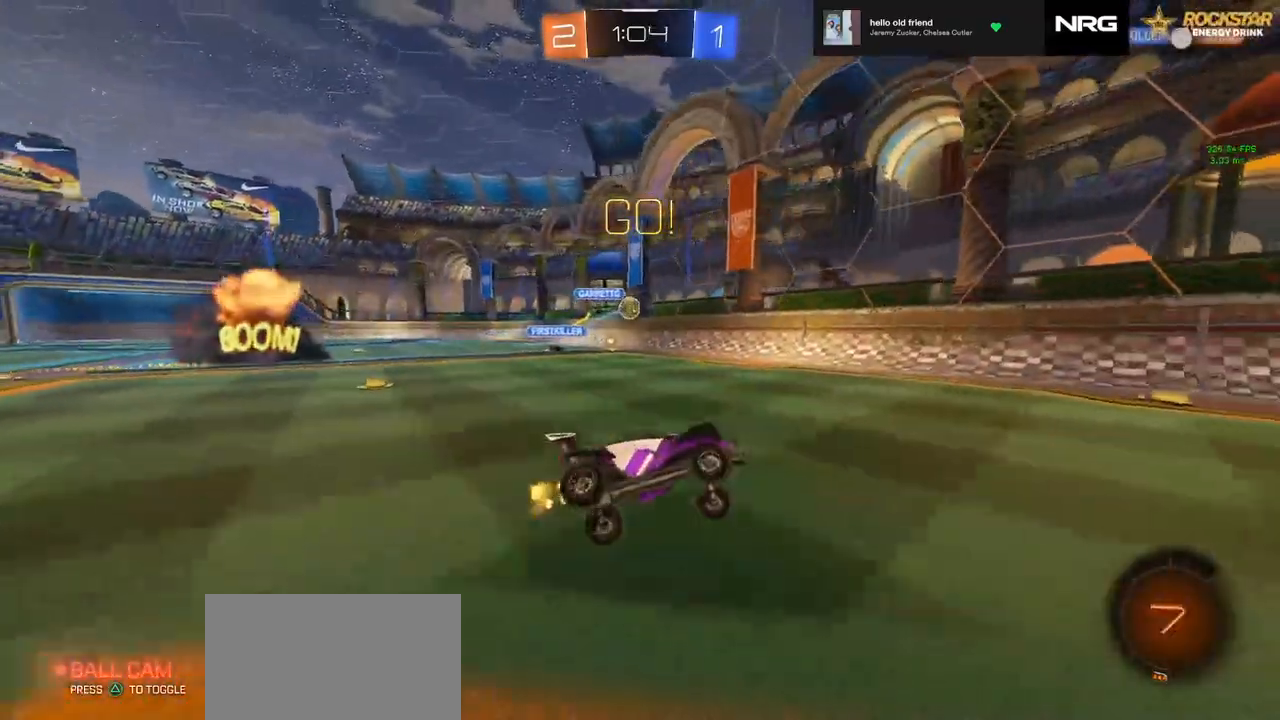
{"buttons": ["R2"], "left_stick": "right", "events": [[67, "left_stick", "right"], [133, "TRIANGLE", "down"], [217, "TRIANGLE", "up"], [400, "left_stick", "center"], [483, "left_stick", "right"]]}
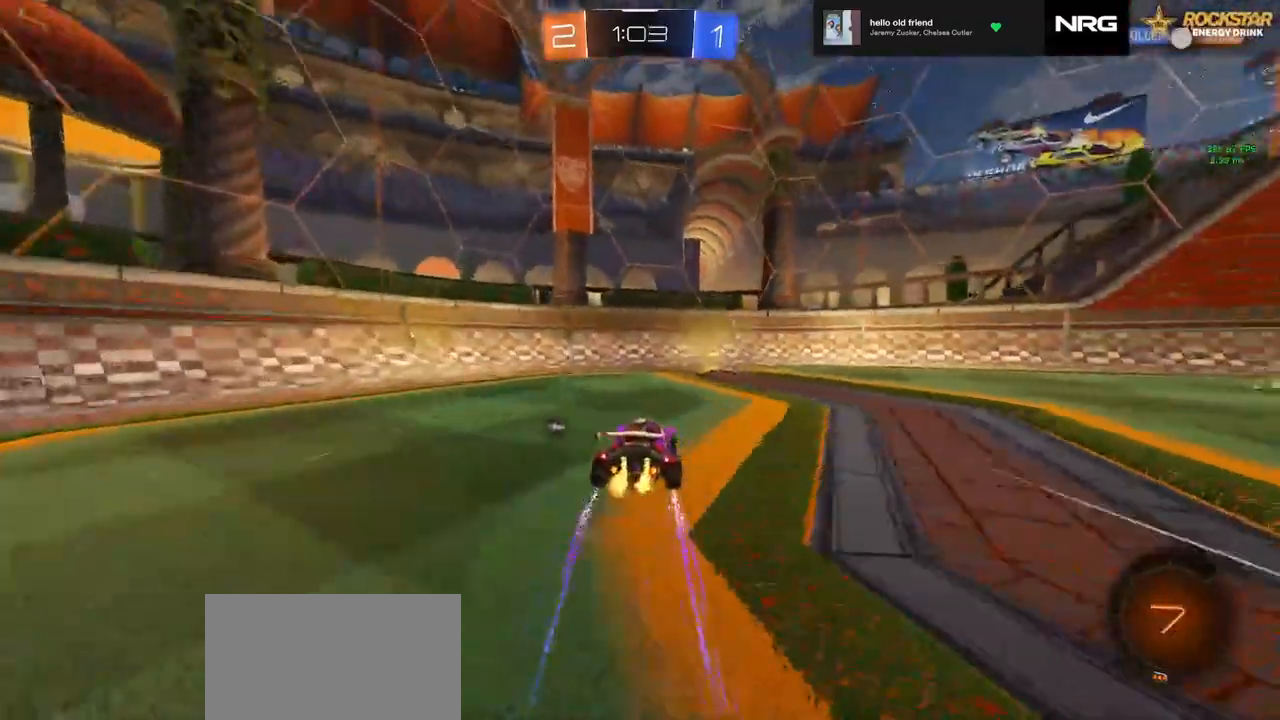
{"buttons": ["L2", "R2"], "left_stick": "right", "events": [[17, "TRIANGLE", "down"], [100, "TRIANGLE", "up"], [100, "left_stick", "center"], [267, "left_stick", "right"], [367, "R2", "up"], [383, "L2", "down"], [500, "R2", "down"]]}
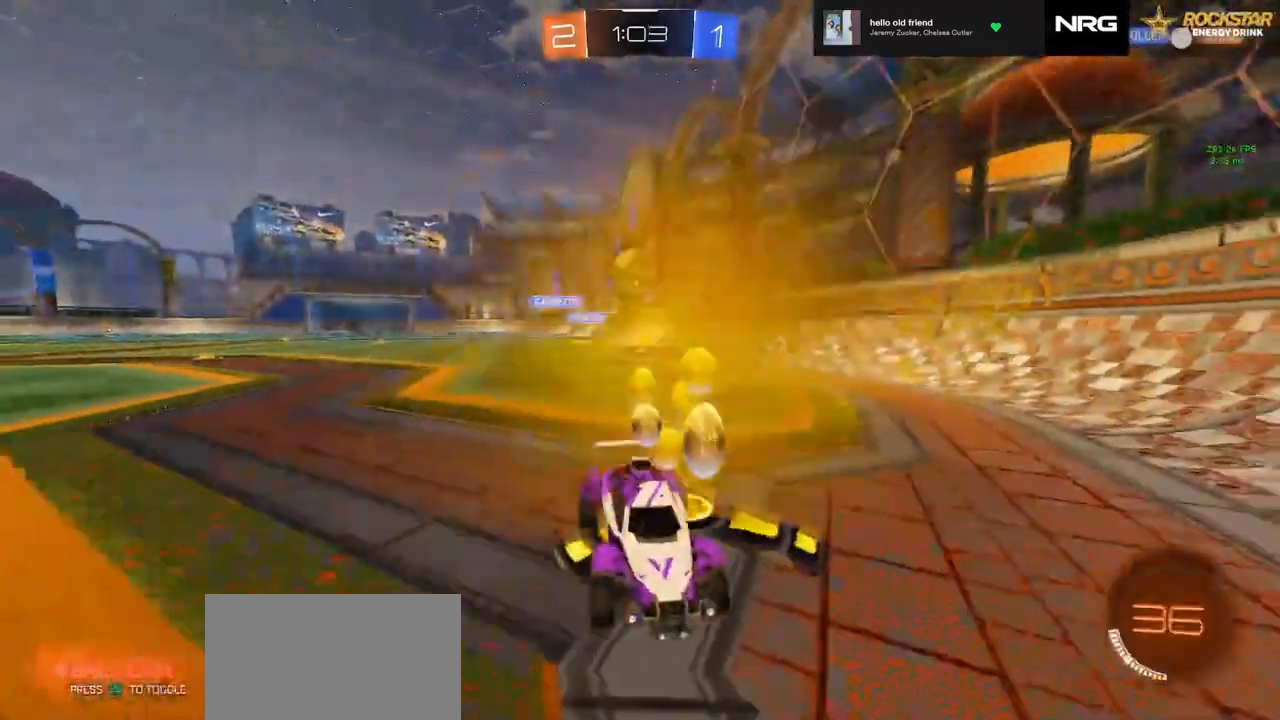
{"buttons": ["L2"], "left_stick": "left", "events": [[33, "L2", "up"], [50, "left_stick", "center"], [150, "left_stick", "right"], [367, "L2", "down"], [367, "R2", "up"], [383, "left_stick", "center"], [467, "left_stick", "left"]]}
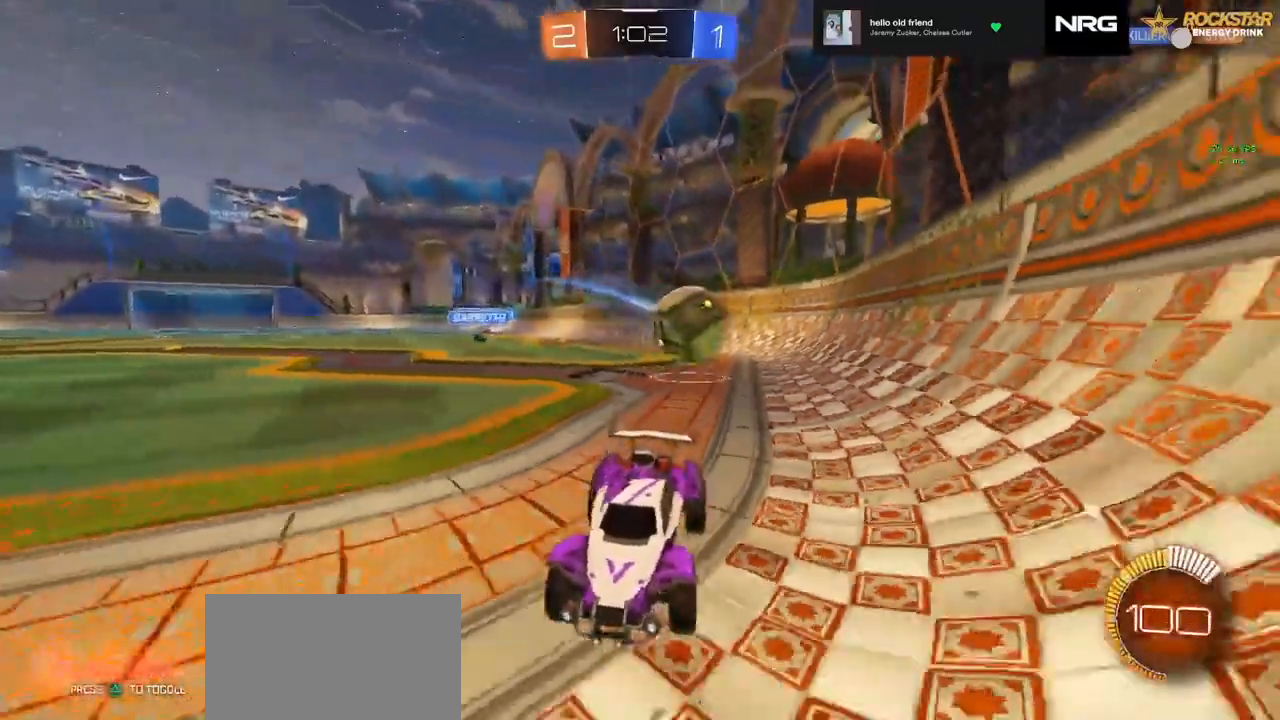
{"buttons": ["R2"], "left_stick": "center", "events": [[33, "L2", "up"], [33, "R2", "down"], [83, "left_stick", "center"], [183, "left_stick", "left"], [400, "left_stick", "center"]]}
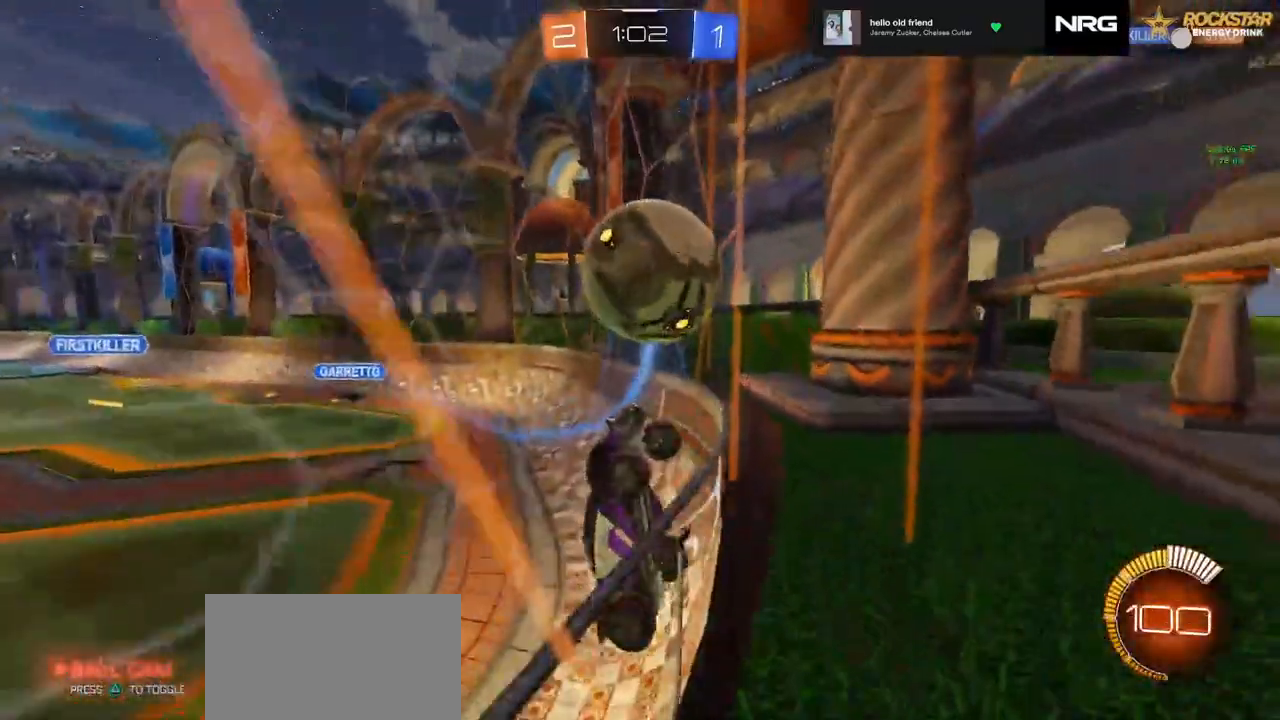
{"buttons": ["CROSS", "R2"], "left_stick": "center", "events": [[317, "CIRCLE", "down"], [400, "left_stick", "right"], [467, "CIRCLE", "up"], [467, "left_stick", "center"], [483, "CROSS", "down"]]}
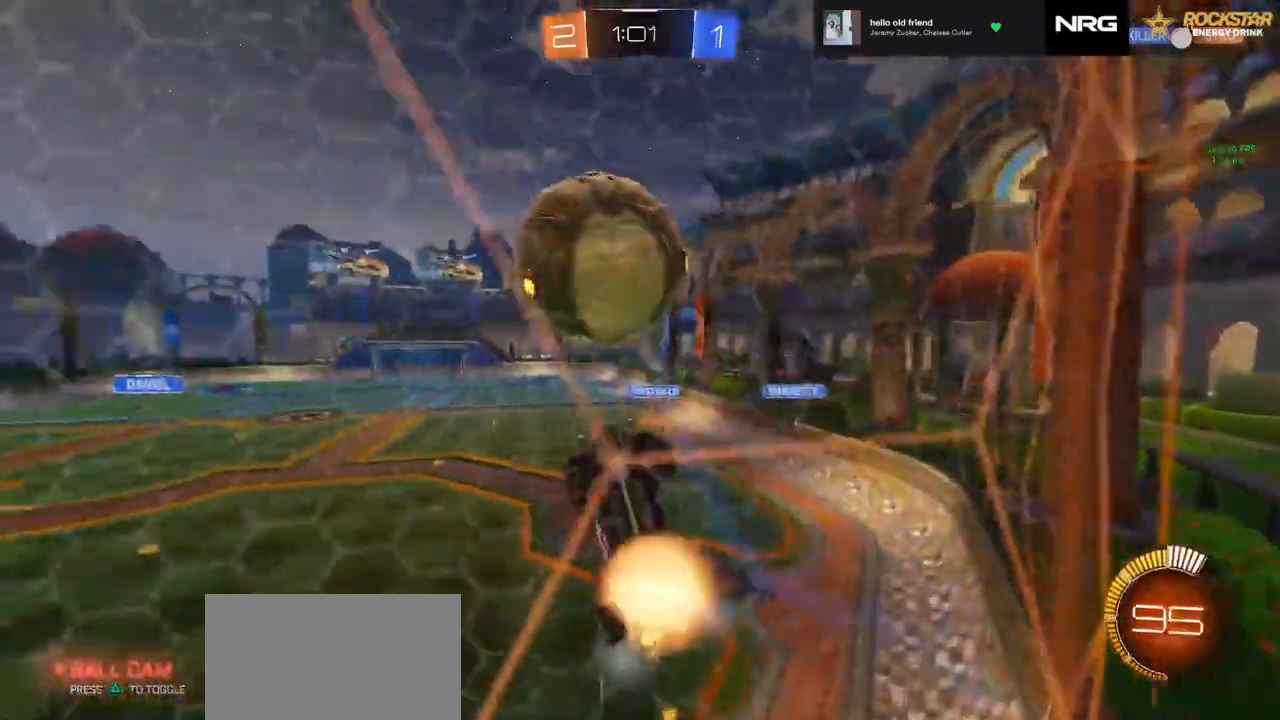
{"buttons": ["CIRCLE", "SQUARE", "R2"], "left_stick": "right", "events": [[33, "left_stick", "down"], [133, "CIRCLE", "down"], [133, "SQUARE", "down"], [150, "CROSS", "up"], [183, "left_stick", "down-right"], [350, "left_stick", "right"]]}
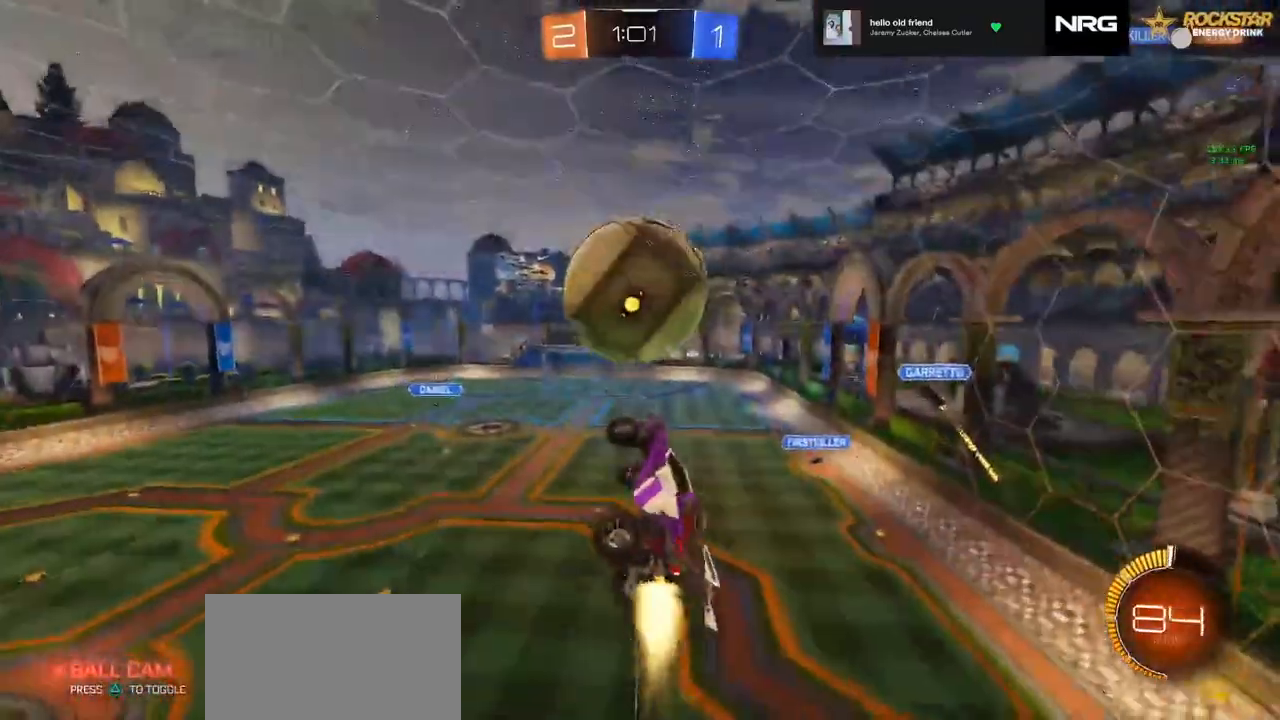
{"buttons": ["CIRCLE", "R2"], "left_stick": "down", "events": [[33, "left_stick", "up-right"], [50, "SQUARE", "up"], [183, "left_stick", "up-left"], [267, "CROSS", "down"], [350, "left_stick", "down"], [367, "CROSS", "up"]]}
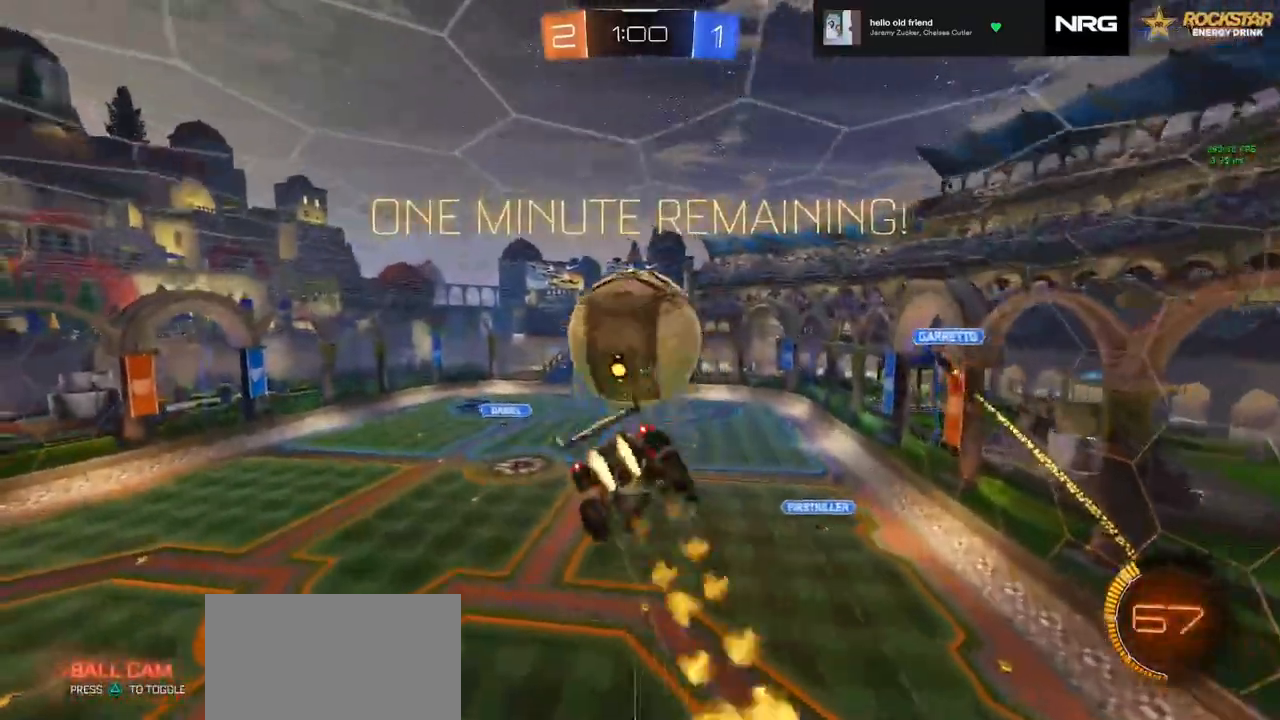
{"buttons": ["R2"], "left_stick": "up-right", "events": [[317, "left_stick", "right"], [367, "left_stick", "up-right"], [383, "CIRCLE", "up"]]}
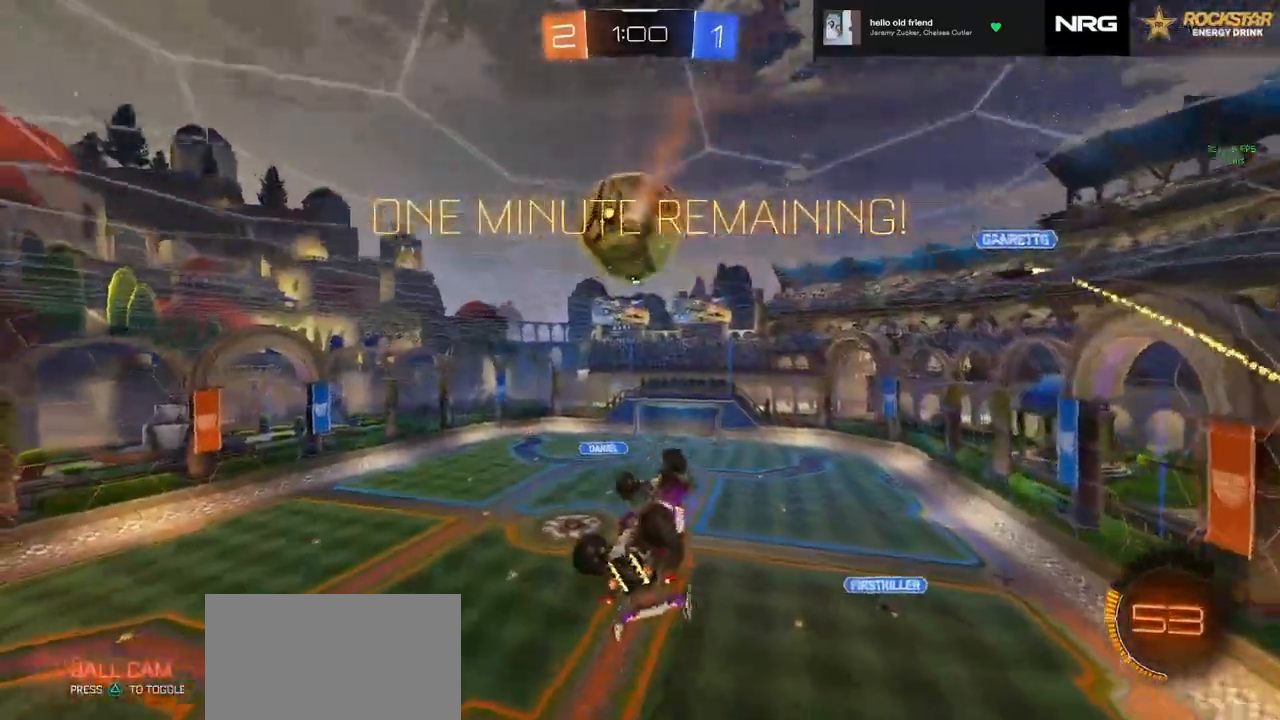
{"buttons": ["CIRCLE", "SQUARE", "R2"], "left_stick": "down", "events": [[33, "left_stick", "up"], [50, "CIRCLE", "down"], [133, "left_stick", "up-left"], [200, "SQUARE", "down"], [383, "left_stick", "down-left"], [433, "left_stick", "down"]]}
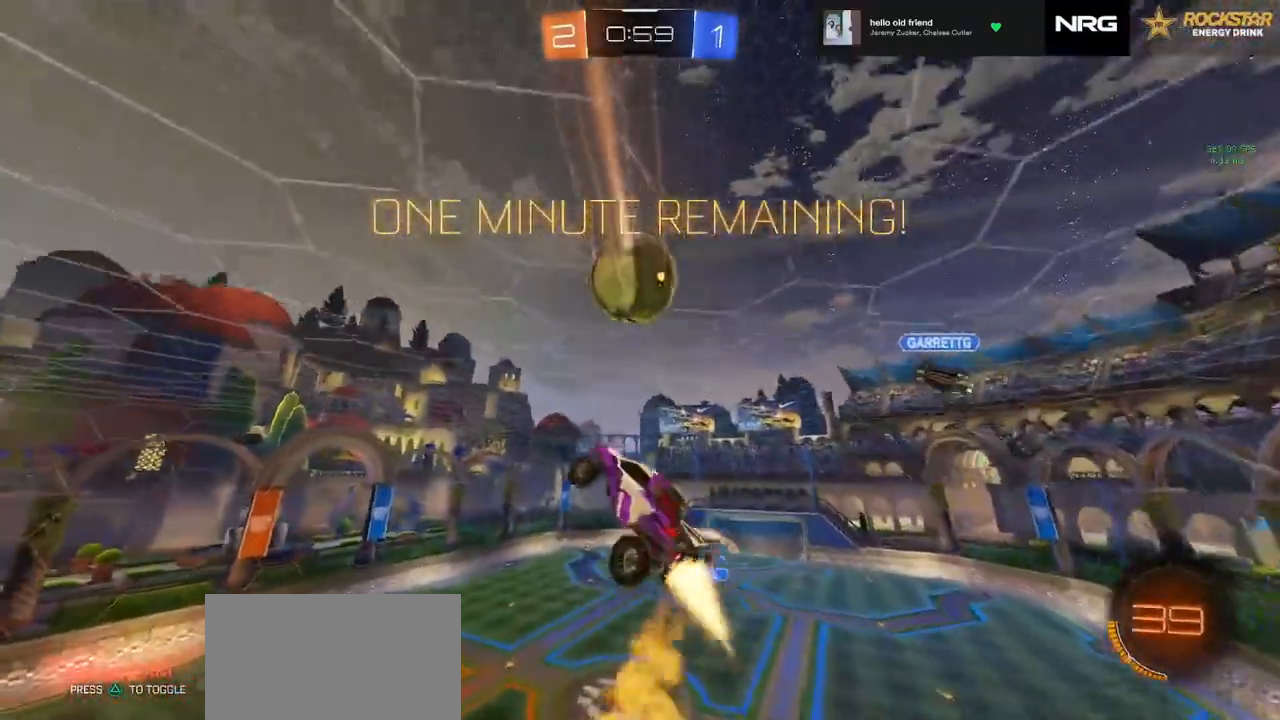
{"buttons": ["R2"], "left_stick": "left", "events": [[17, "left_stick", "down-right"], [100, "SQUARE", "up"], [250, "left_stick", "up-right"], [300, "CIRCLE", "up"], [333, "left_stick", "center"], [417, "left_stick", "left"]]}
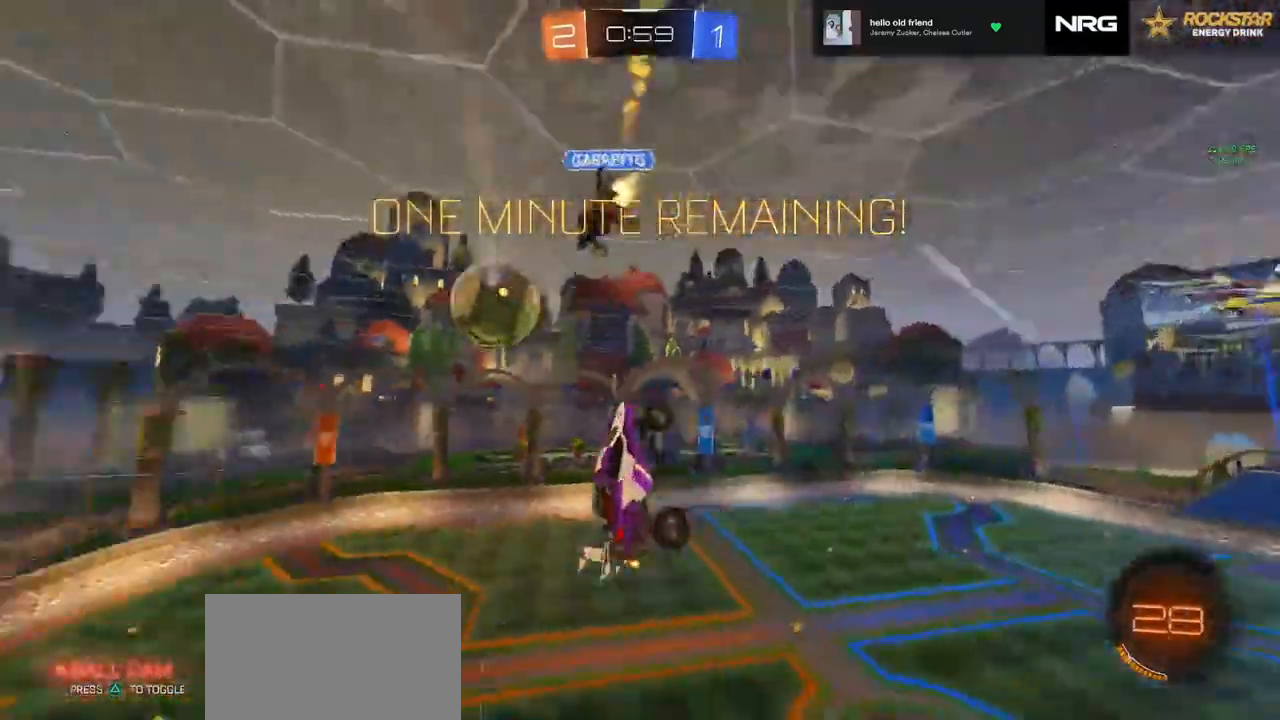
{"buttons": ["SQUARE", "R2"], "left_stick": "down-left", "events": [[33, "left_stick", "center"], [133, "left_stick", "left"], [200, "R2", "up"], [233, "left_stick", "center"], [317, "SQUARE", "down"], [350, "left_stick", "down-left"], [467, "R2", "down"]]}
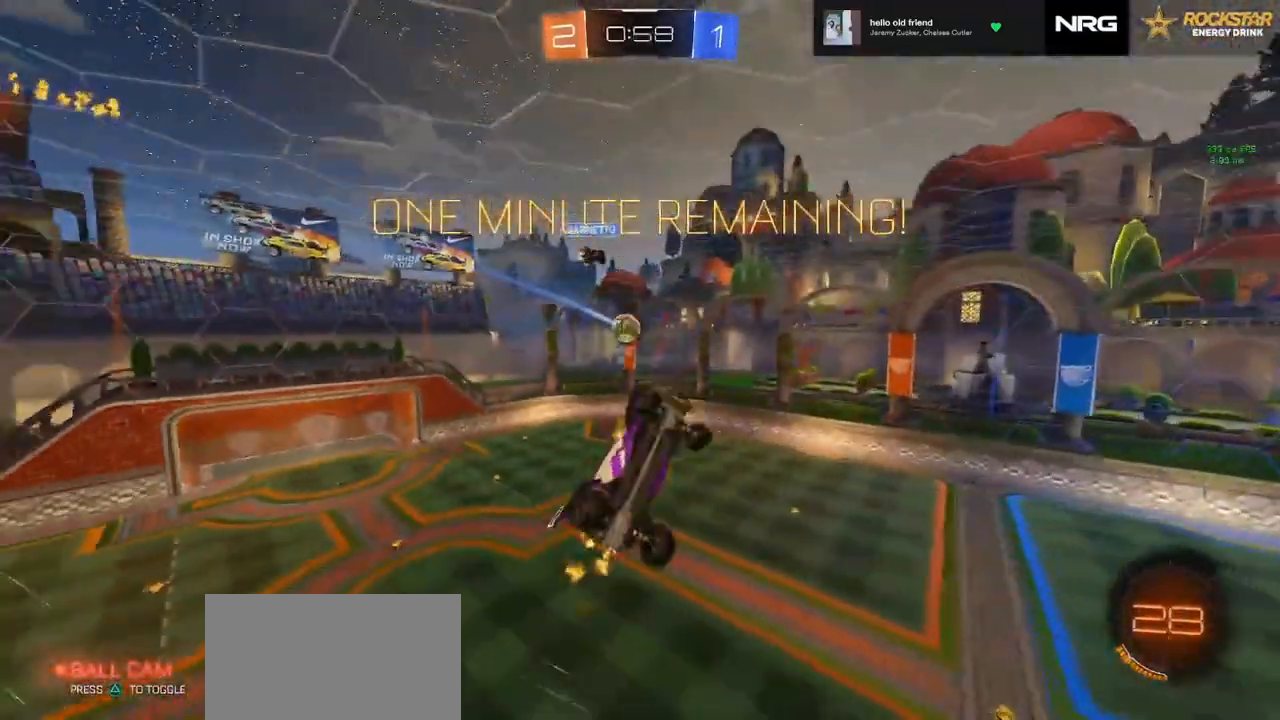
{"buttons": ["R2"], "left_stick": "center", "events": [[83, "left_stick", "down-right"], [250, "left_stick", "center"], [483, "SQUARE", "up"]]}
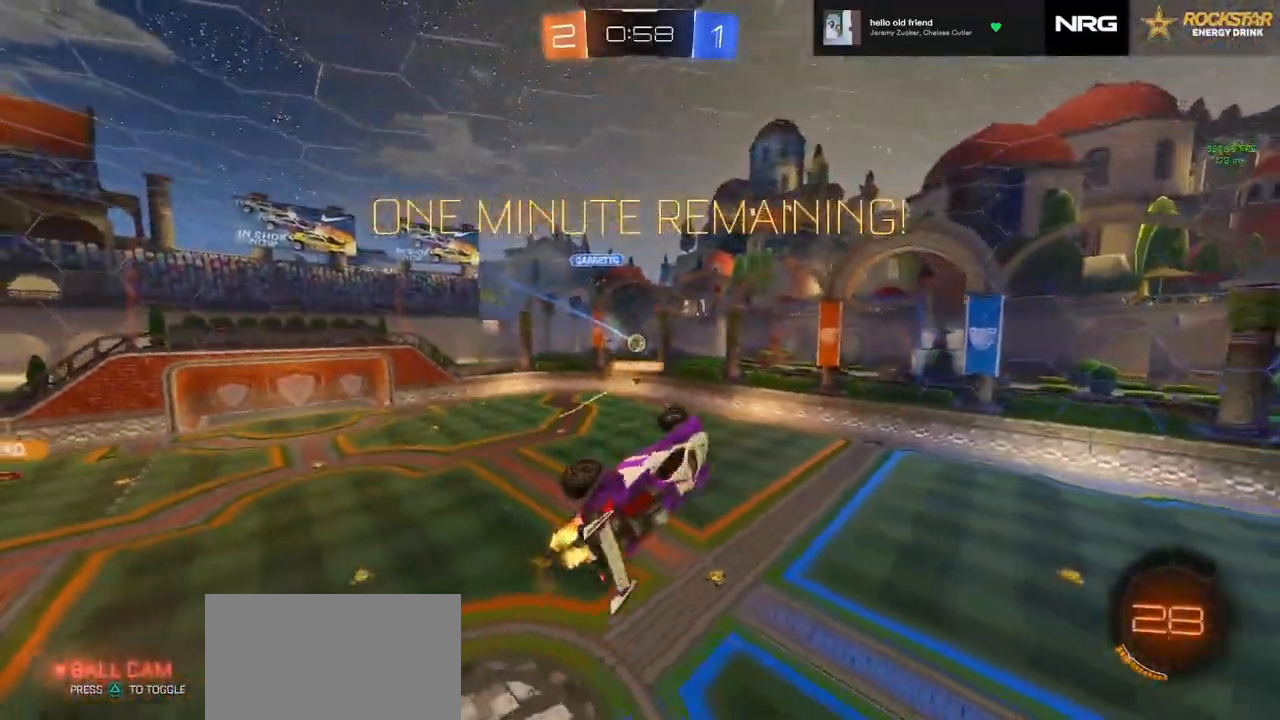
{"buttons": ["R2"], "left_stick": "center", "events": [[283, "left_stick", "right"], [383, "left_stick", "center"]]}
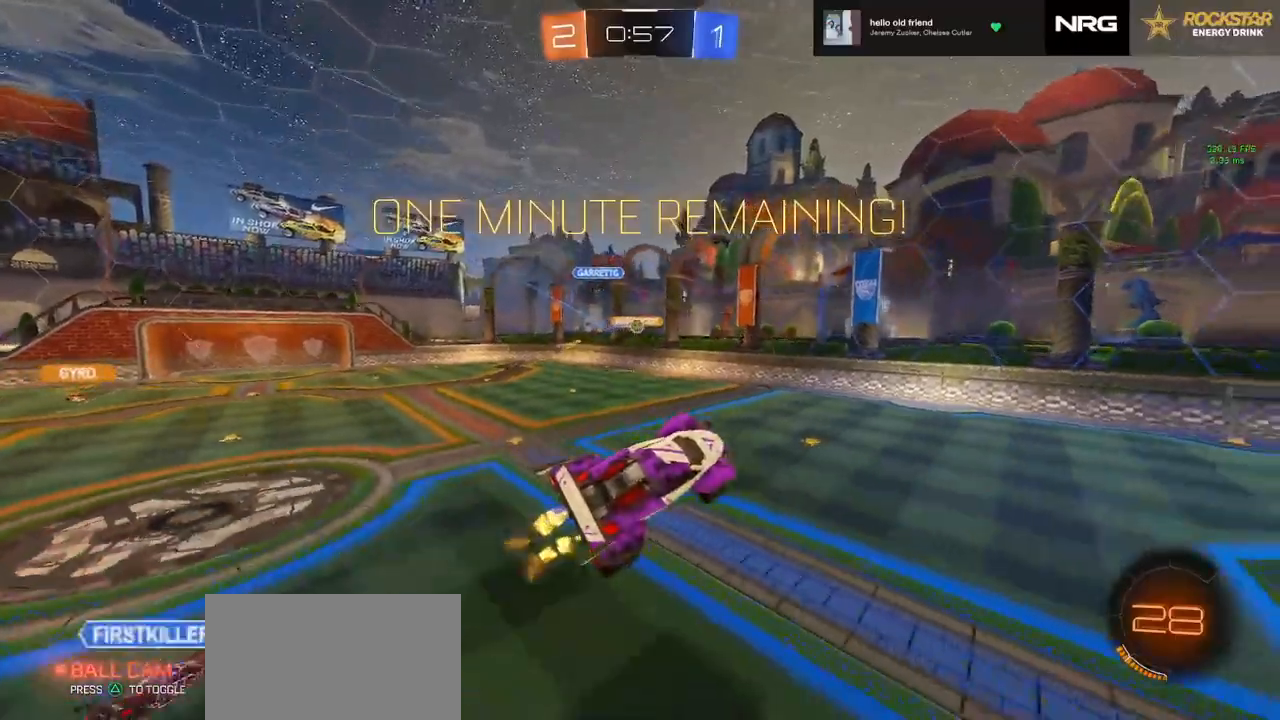
{"buttons": ["R1", "R2"], "left_stick": "left", "events": [[17, "left_stick", "right"], [167, "left_stick", "center"], [233, "left_stick", "left"], [500, "R1", "down"]]}
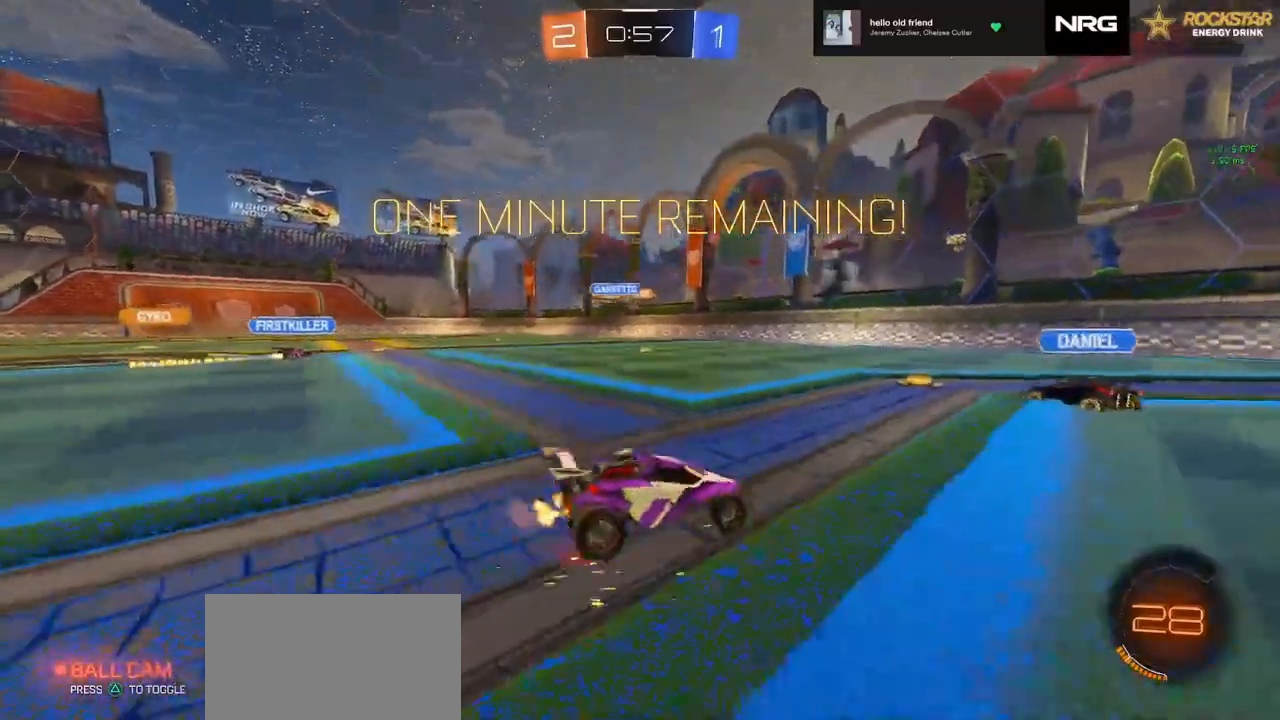
{"buttons": ["R2"], "left_stick": "down-right", "events": [[117, "R1", "up"], [267, "left_stick", "center"], [317, "CIRCLE", "down"], [450, "CIRCLE", "up"], [483, "left_stick", "down-right"]]}
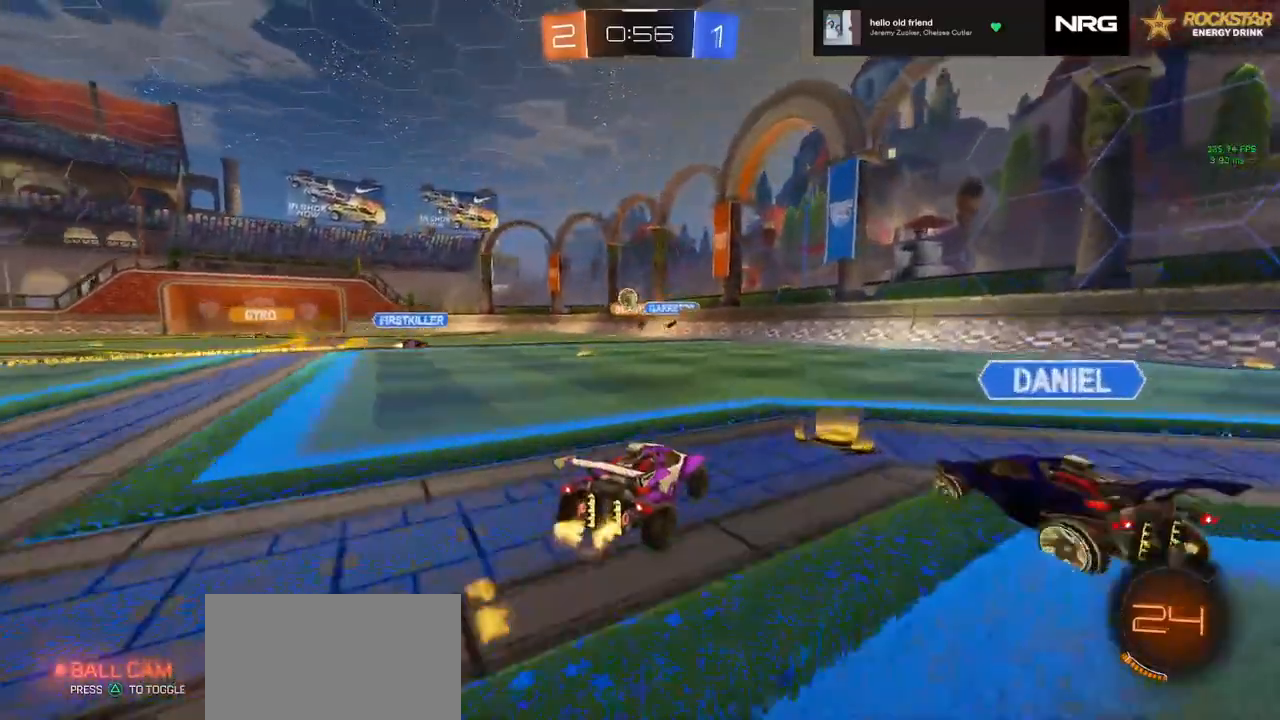
{"buttons": ["CIRCLE", "R2"], "left_stick": "down-left", "events": [[67, "left_stick", "down-left"], [200, "R1", "down"], [250, "R1", "up"], [417, "CIRCLE", "down"]]}
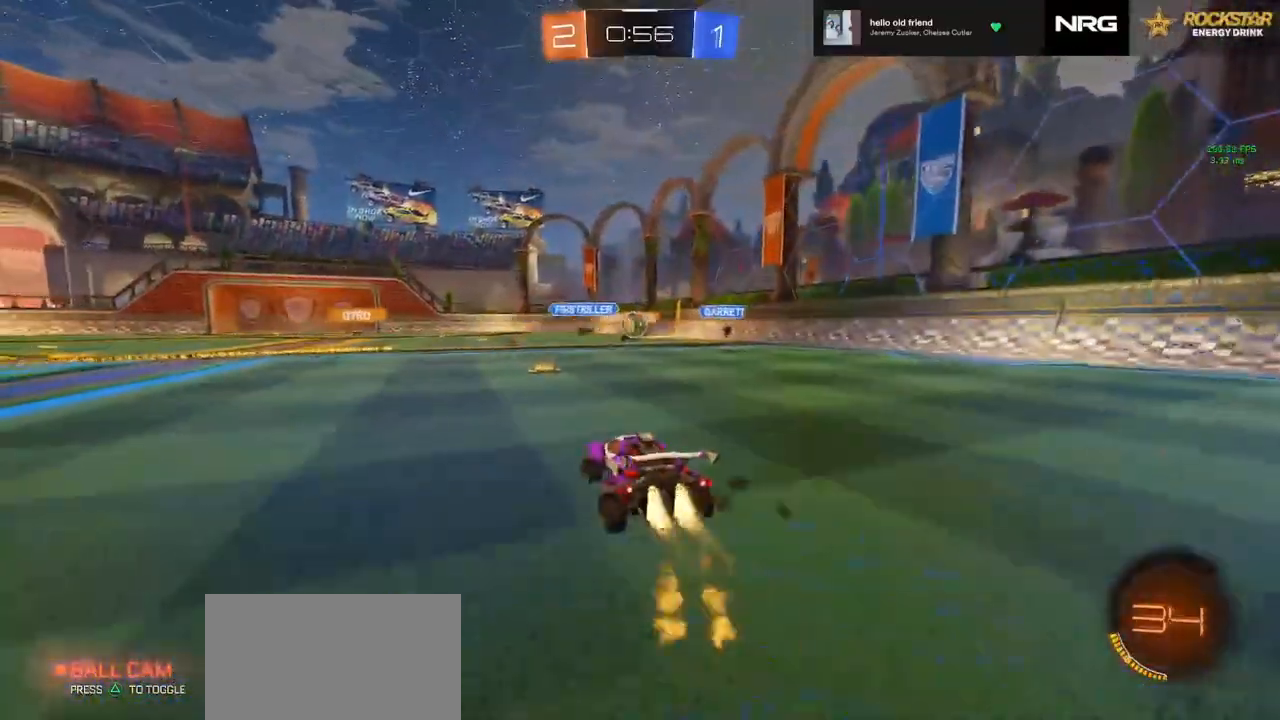
{"buttons": ["R2"], "left_stick": "left", "events": [[83, "left_stick", "center"], [133, "left_stick", "right"], [167, "CIRCLE", "up"], [250, "left_stick", "left"]]}
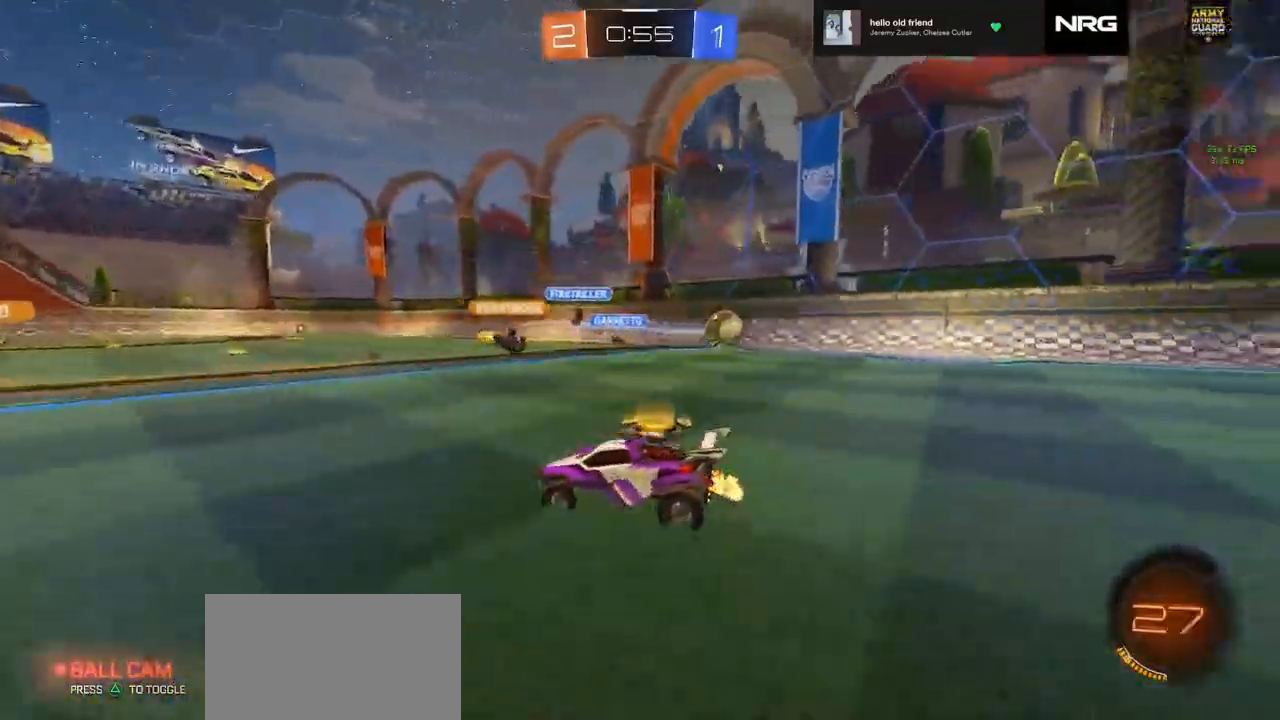
{"buttons": ["CIRCLE", "R2"], "left_stick": "down", "events": [[100, "CIRCLE", "down"], [233, "CROSS", "down"], [283, "CROSS", "up"], [317, "CROSS", "down"], [350, "TRIANGLE", "down"], [383, "left_stick", "down"], [400, "CROSS", "up"], [417, "TRIANGLE", "up"]]}
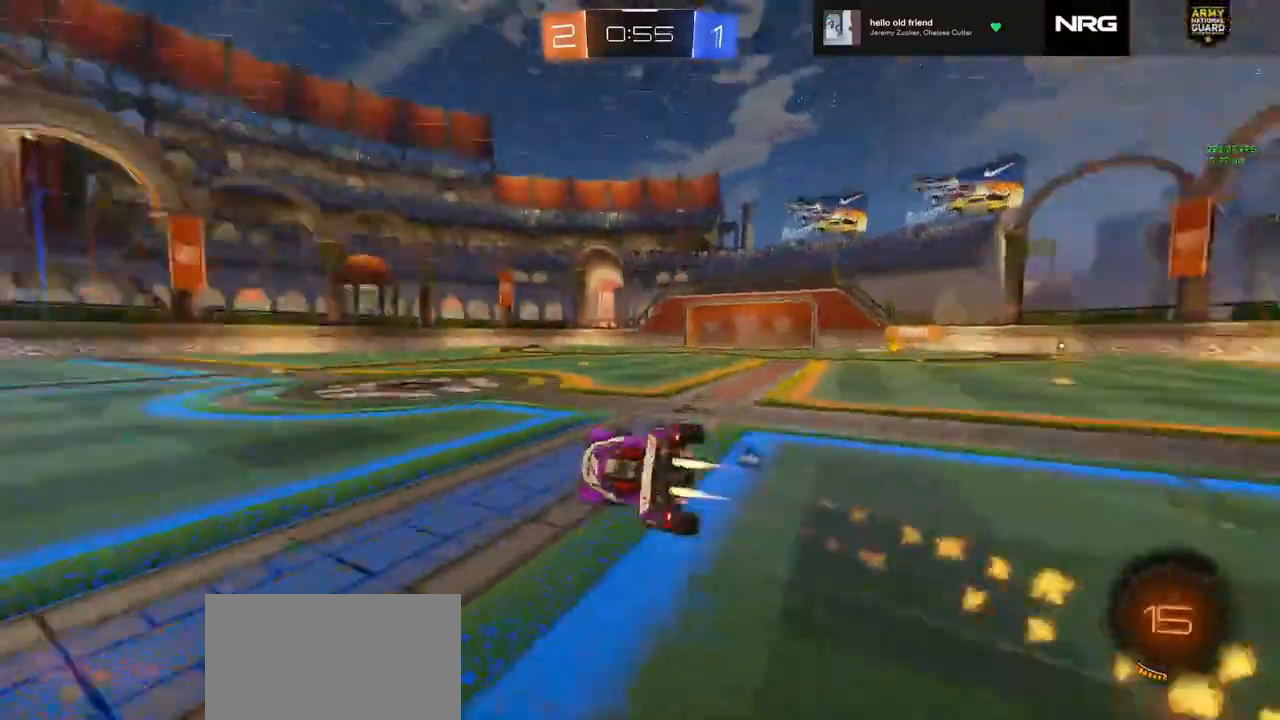
{"buttons": ["SQUARE", "R2"], "left_stick": "down", "events": [[133, "left_stick", "down-right"], [150, "CIRCLE", "up"], [167, "SQUARE", "down"], [250, "TRIANGLE", "down"], [250, "left_stick", "down"], [350, "TRIANGLE", "up"]]}
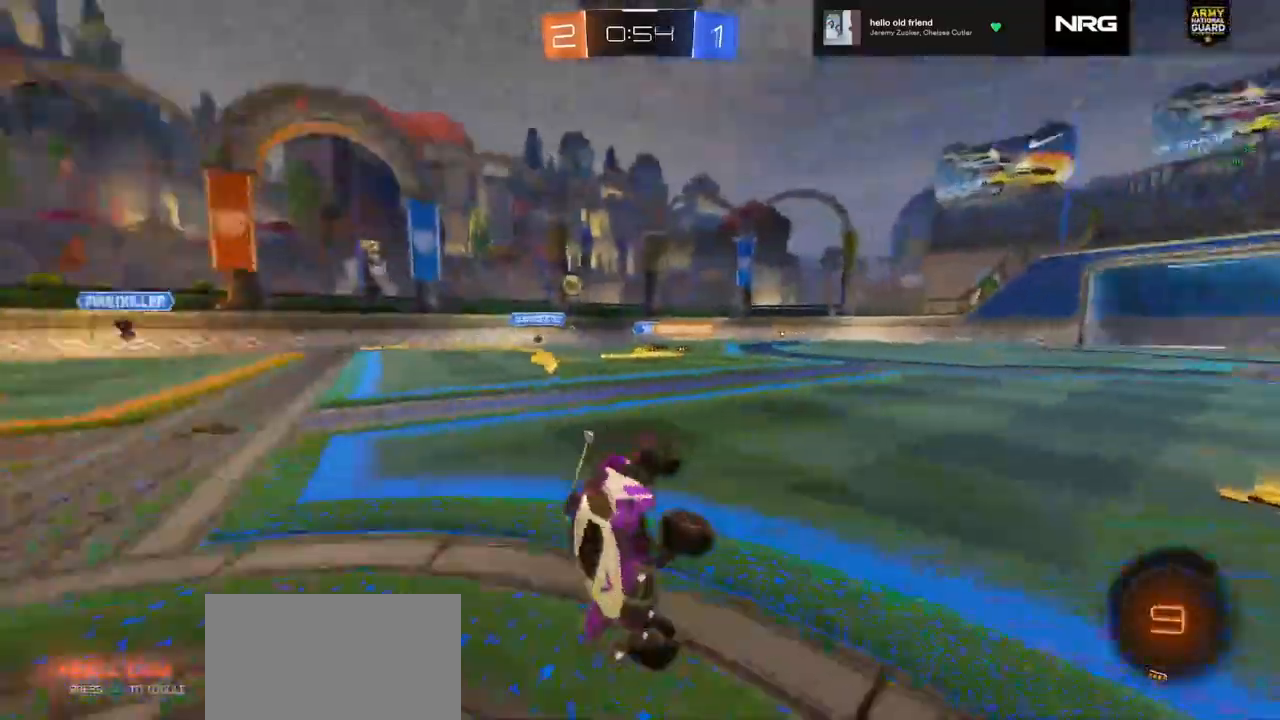
{"buttons": ["R2"], "left_stick": "right", "events": [[33, "CIRCLE", "down"], [50, "left_stick", "down-left"], [67, "SQUARE", "up"], [150, "CIRCLE", "up"], [150, "left_stick", "center"], [417, "left_stick", "right"]]}
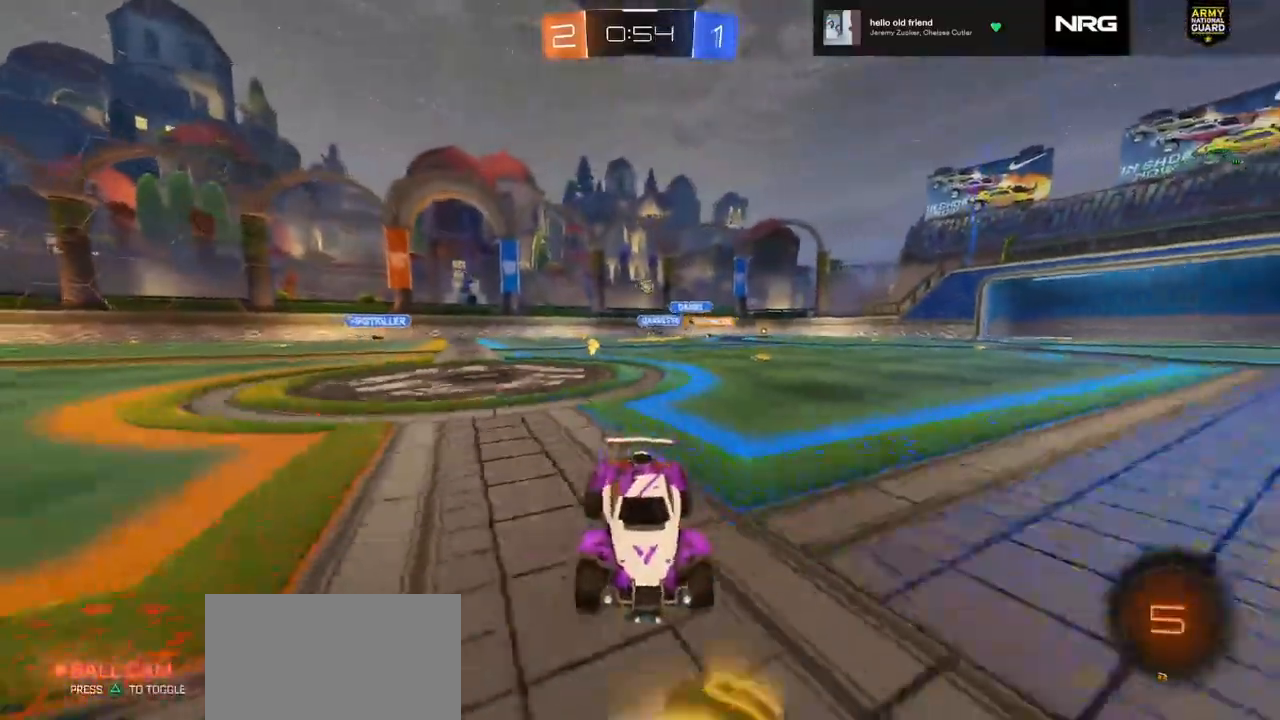
{"buttons": ["CIRCLE", "R2"], "left_stick": "right", "events": [[50, "left_stick", "center"], [150, "left_stick", "right"], [267, "left_stick", "center"], [500, "CIRCLE", "down"], [500, "left_stick", "right"]]}
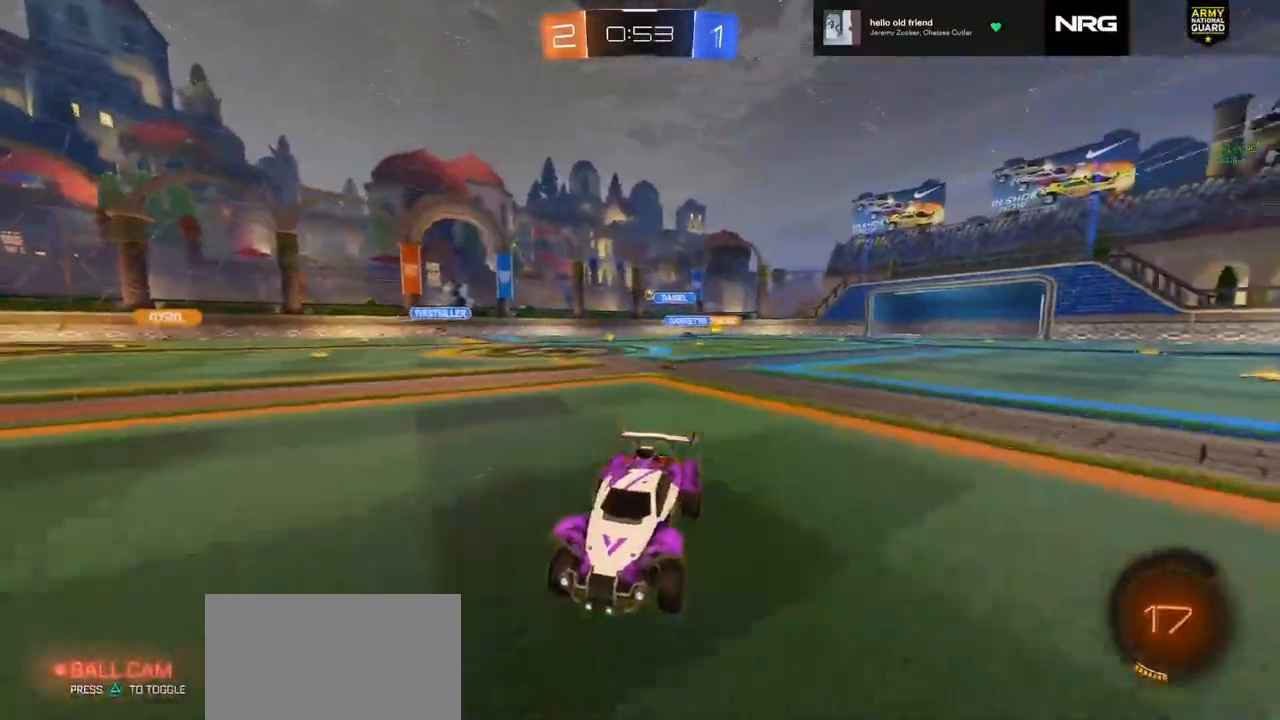
{"buttons": ["R2"], "left_stick": "right", "events": [[117, "left_stick", "center"], [133, "CIRCLE", "up"], [333, "TRIANGLE", "down"], [417, "TRIANGLE", "up"], [417, "left_stick", "right"]]}